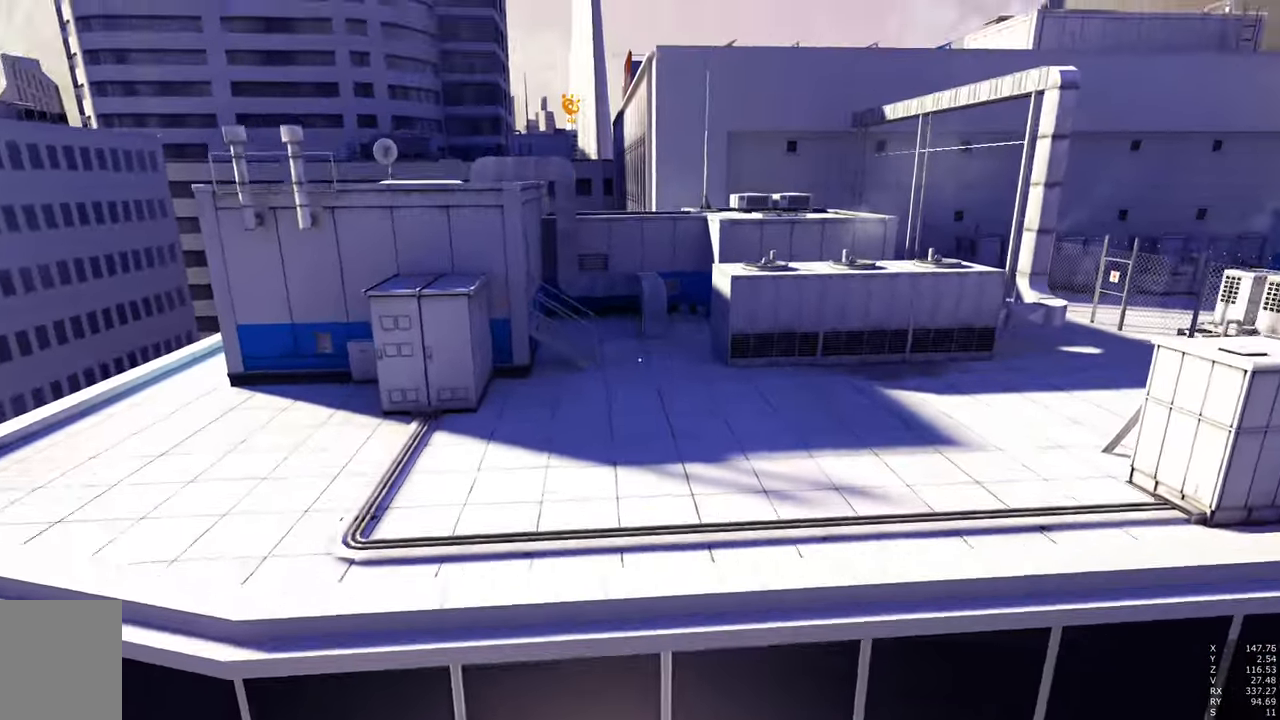
Gameplay with keyboard and mouse; each line is a JSON object with the keys and mouse buttons held at the frame after it. "events" lists presses ("down") and releases ("up") of "a", "c", "ctrl", "d", "e", "escape", "f", "q", "s", "shift", "space", "tab", "w", "z", "mouse_left" and "mouse_right" between this image and that frame as [ms after this image, input, new state], when the widget could be followed in between. "mouse_left", "mouse_right" = the "left", "right" buttons of the "mouse" list. No other keys are recorded. Mouse movement is not recorded.
{"keys": ["a", "w"], "mouse": [], "events": [[83, "shift", "down"], [284, "shift", "up"], [467, "a", "down"]]}
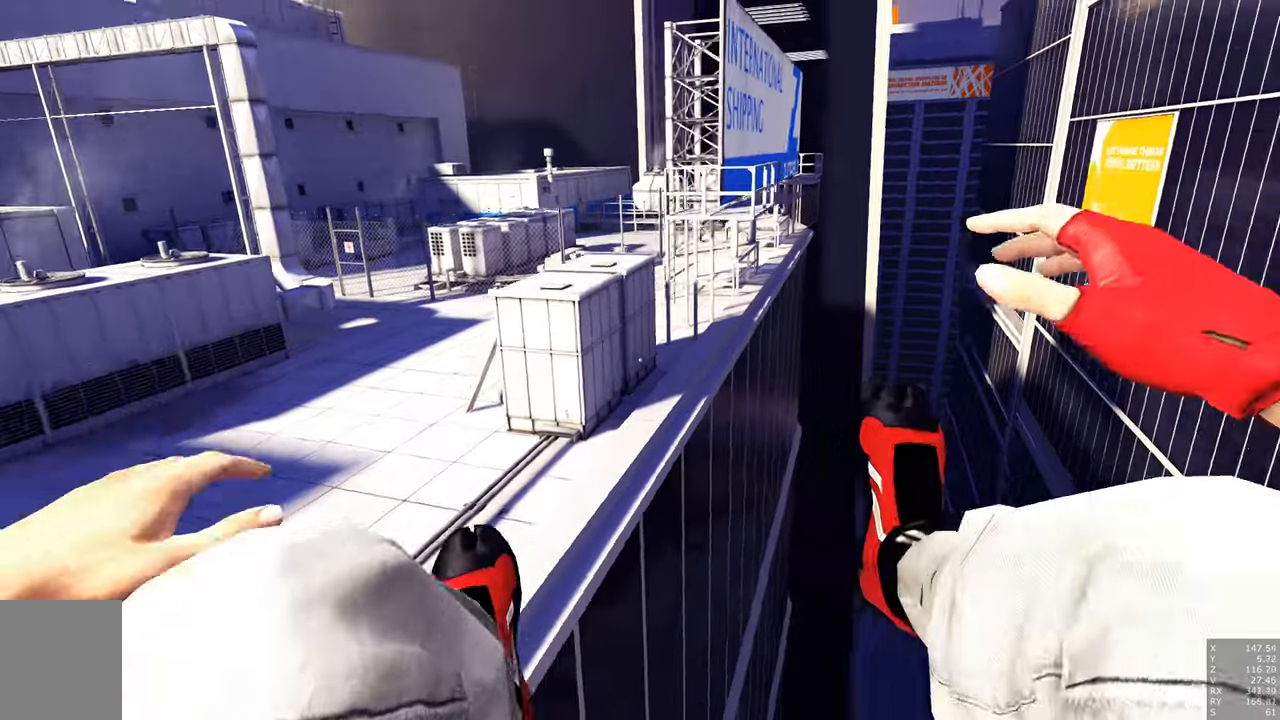
{"keys": ["a", "w"], "mouse": [], "events": []}
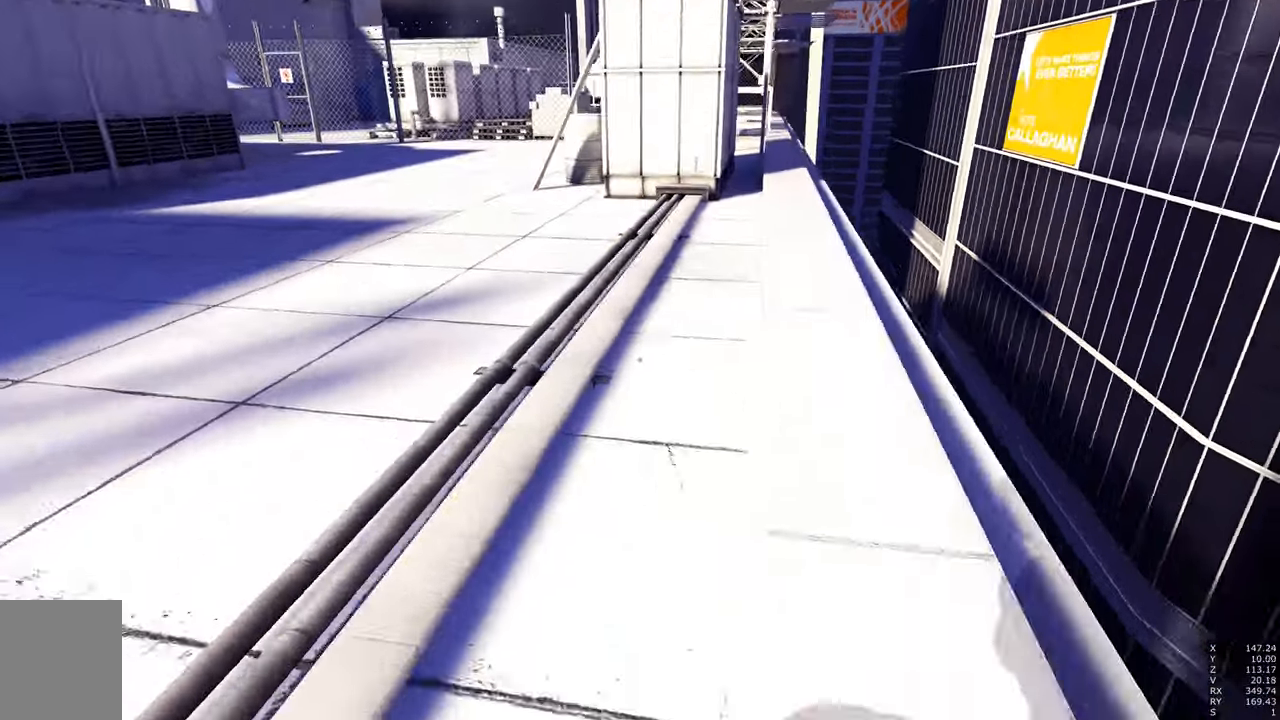
{"keys": ["w"], "mouse": [], "events": [[350, "a", "up"]]}
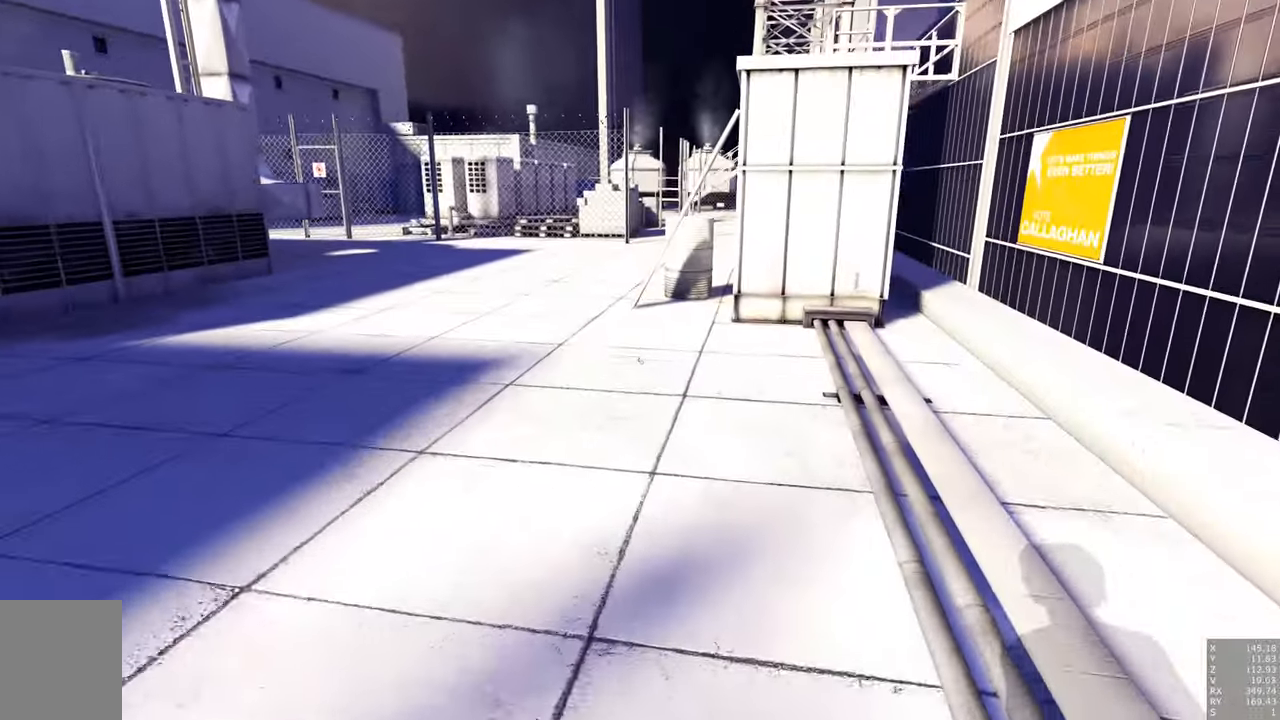
{"keys": ["space", "w"], "mouse": [], "events": [[384, "space", "down"]]}
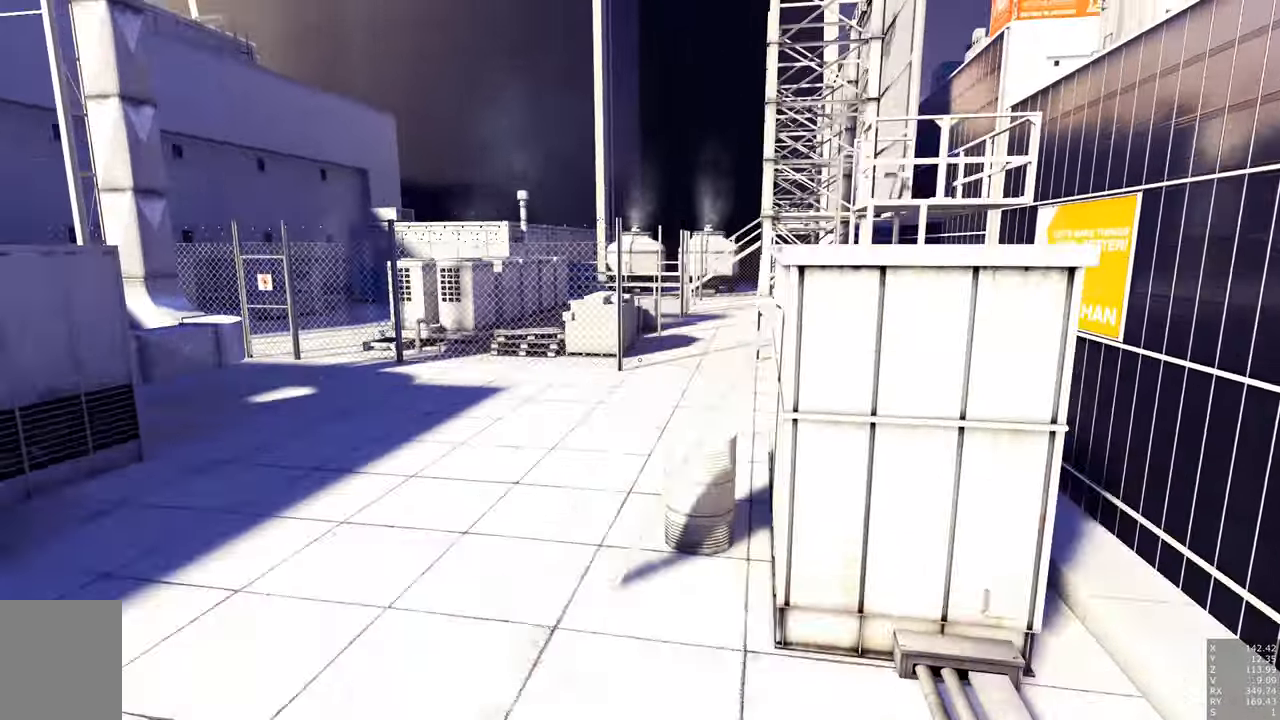
{"keys": [], "mouse": [], "events": [[17, "space", "up"], [50, "w", "up"], [400, "a", "down"], [434, "a", "up"]]}
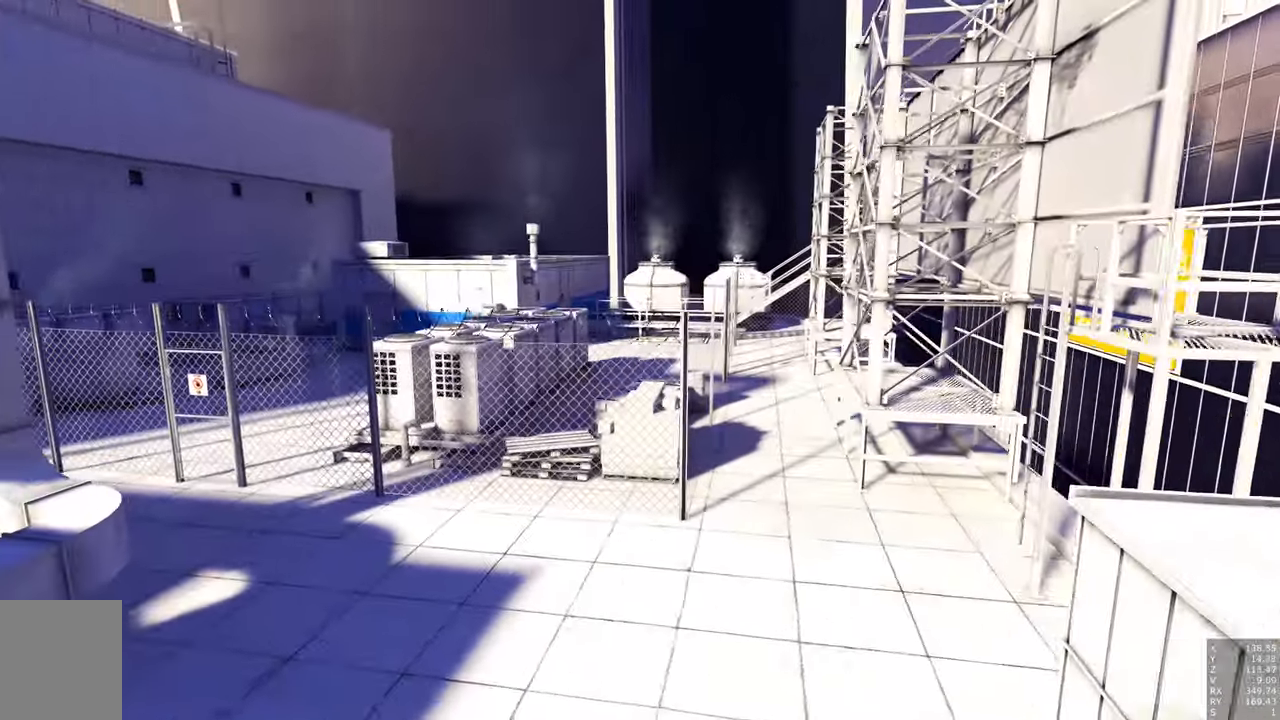
{"keys": [], "mouse": [], "events": []}
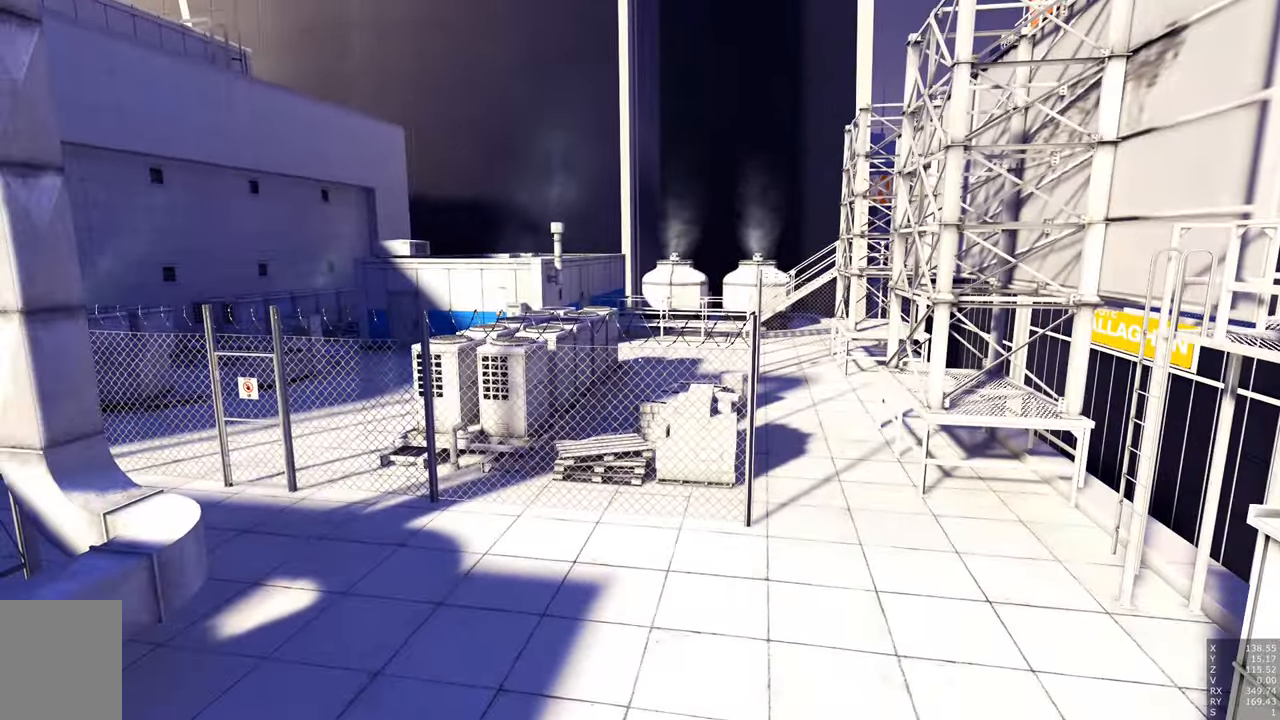
{"keys": [], "mouse": [], "events": []}
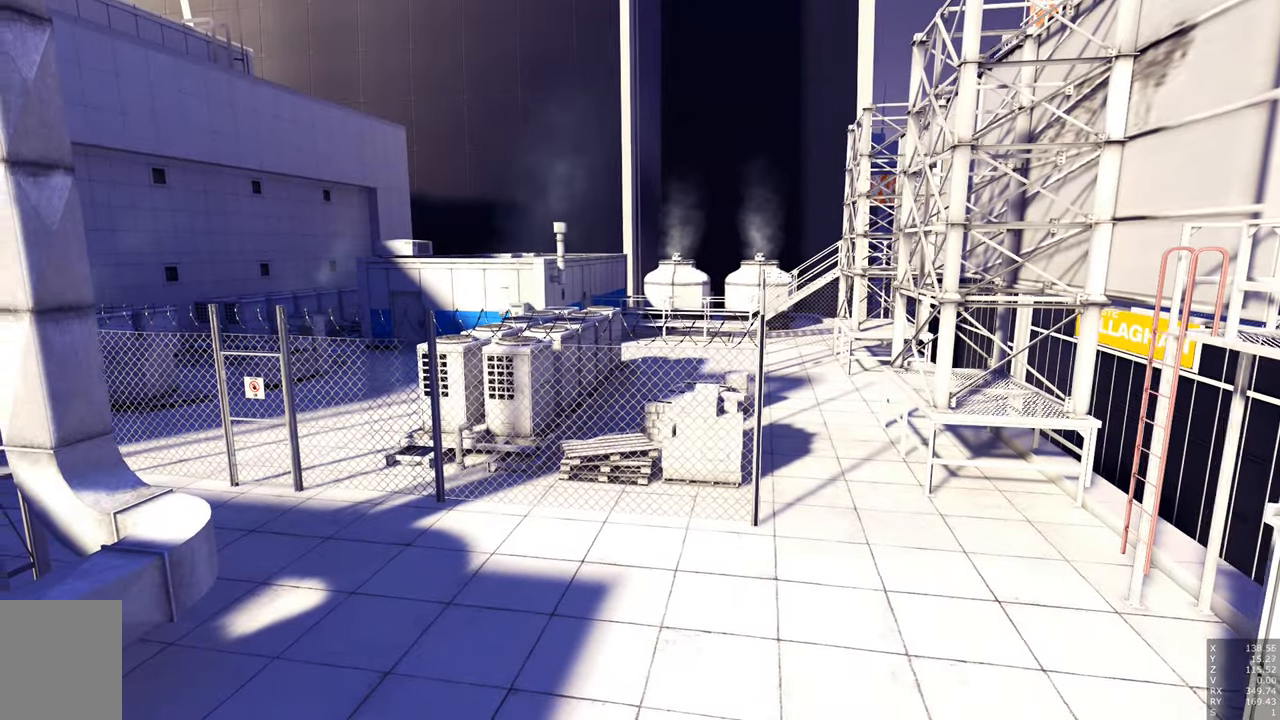
{"keys": ["w"], "mouse": [], "events": [[17, "a", "down"], [67, "a", "up"], [350, "w", "down"]]}
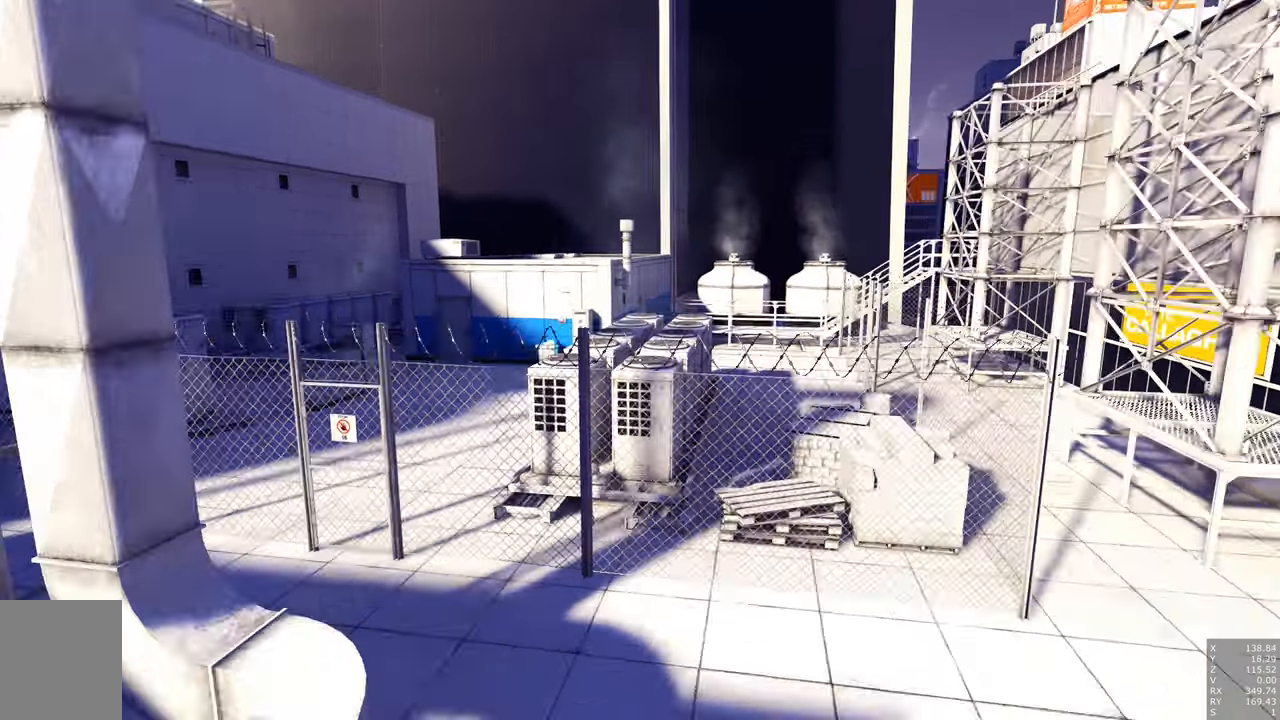
{"keys": ["w"], "mouse": [], "events": [[67, "d", "down"], [167, "d", "up"], [267, "w", "up"], [500, "w", "down"]]}
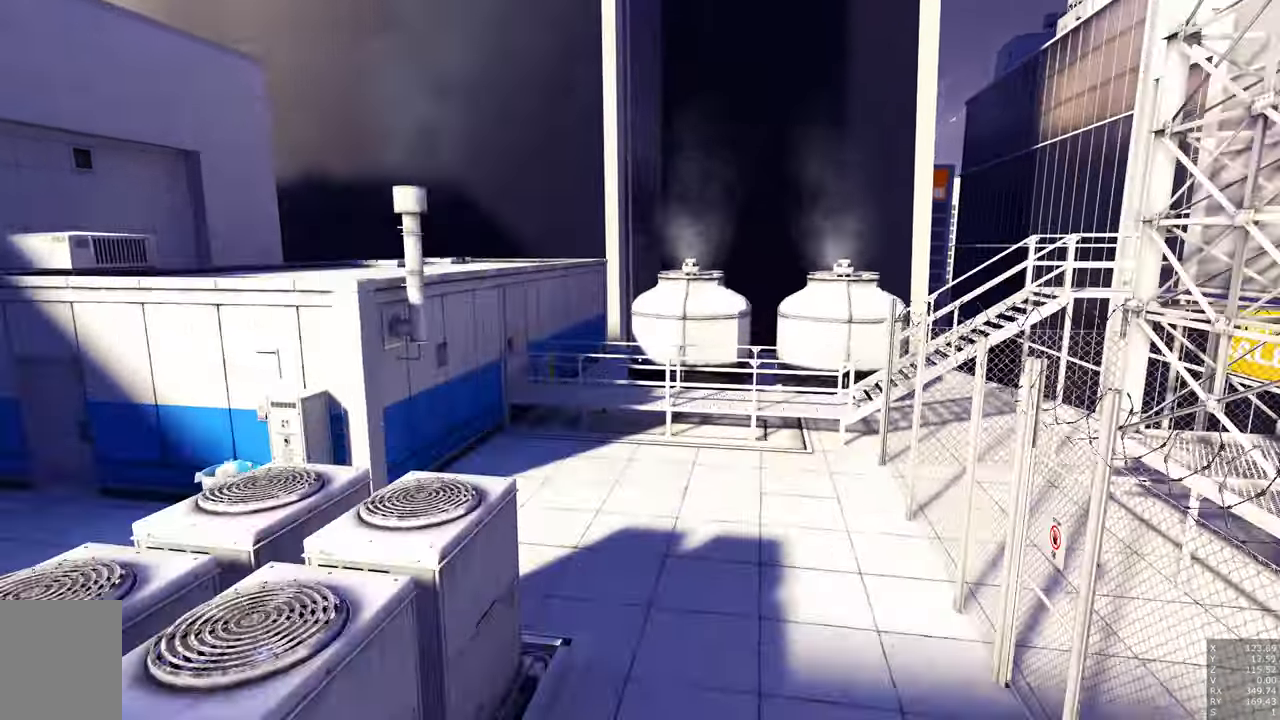
{"keys": [], "mouse": [], "events": [[150, "w", "up"], [334, "w", "down"], [417, "w", "up"]]}
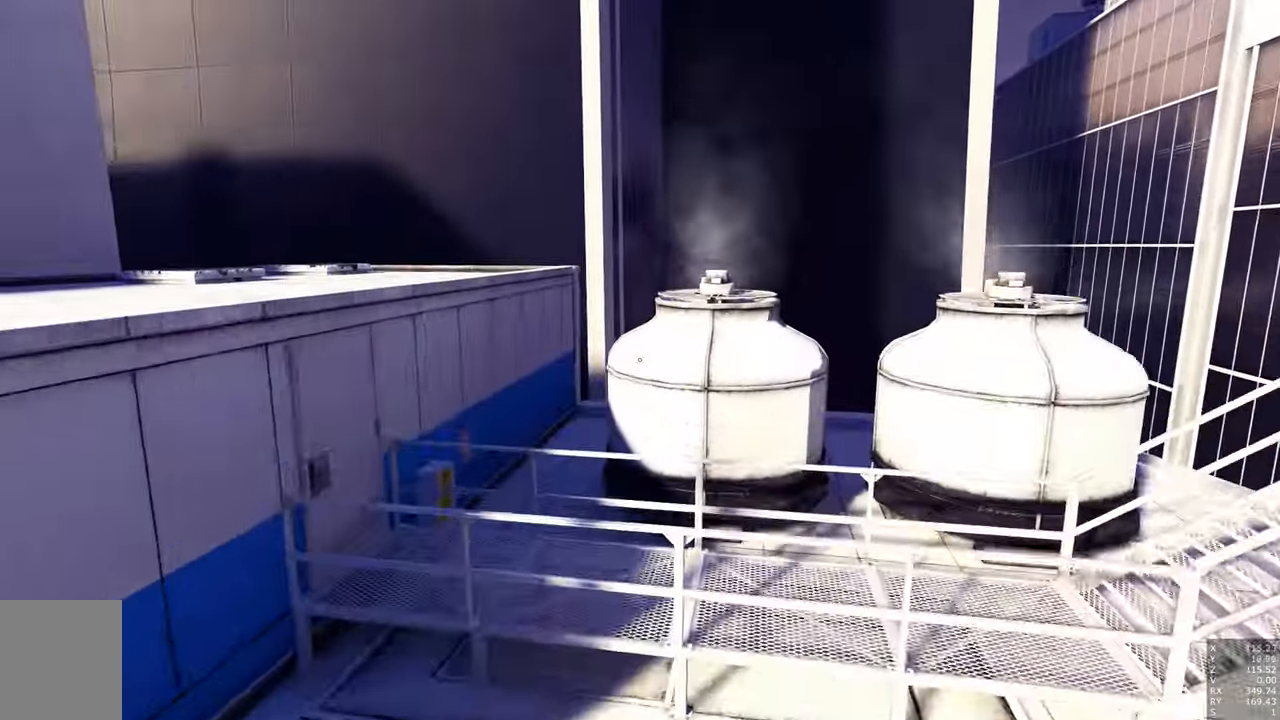
{"keys": [], "mouse": [], "events": [[217, "w", "down"], [300, "w", "up"]]}
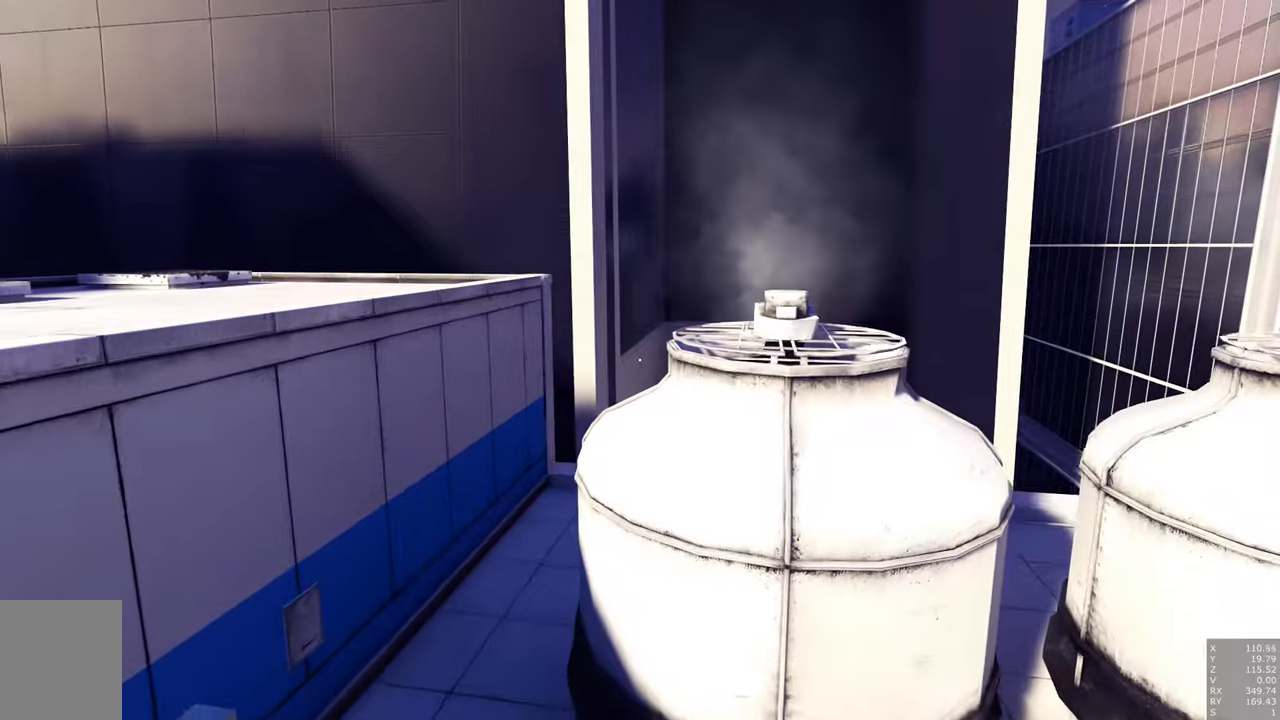
{"keys": [], "mouse": [], "events": [[66, "w", "down"], [166, "w", "up"]]}
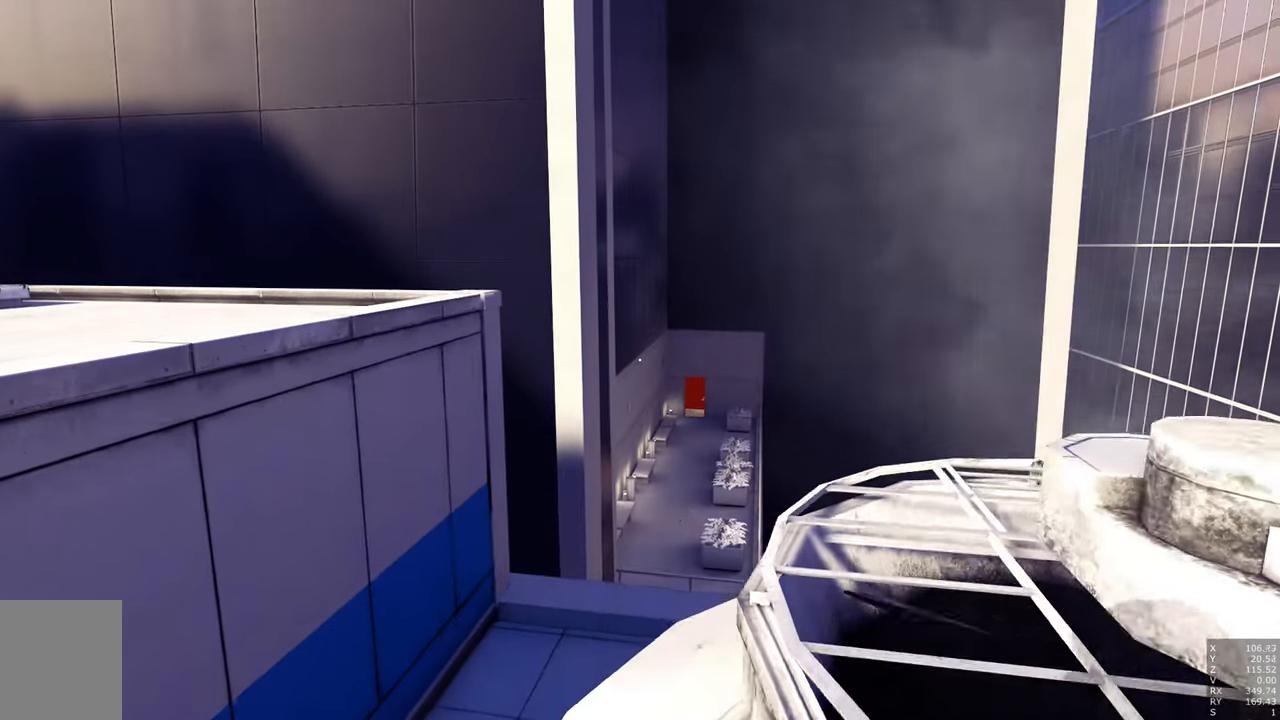
{"keys": [], "mouse": [], "events": [[333, "a", "down"], [333, "s", "down"], [366, "a", "up"], [466, "s", "up"]]}
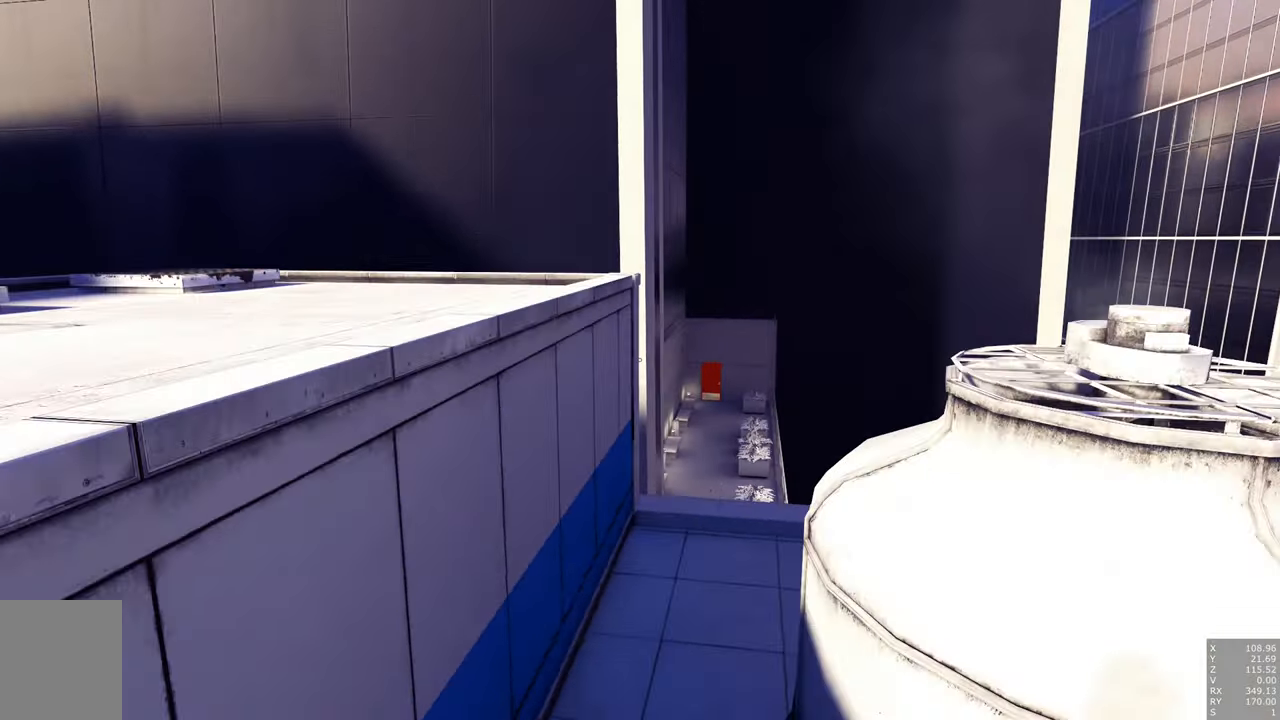
{"keys": [], "mouse": [], "events": [[200, "s", "down"], [300, "s", "up"]]}
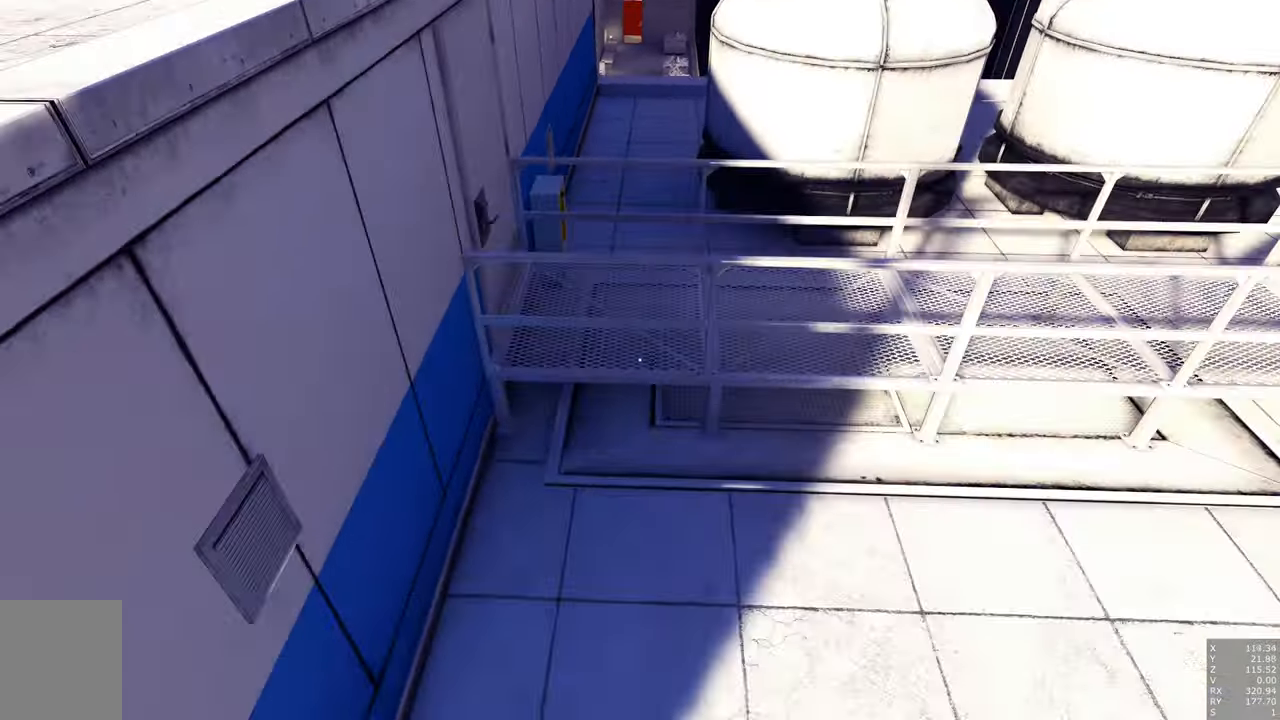
{"keys": [], "mouse": [], "events": []}
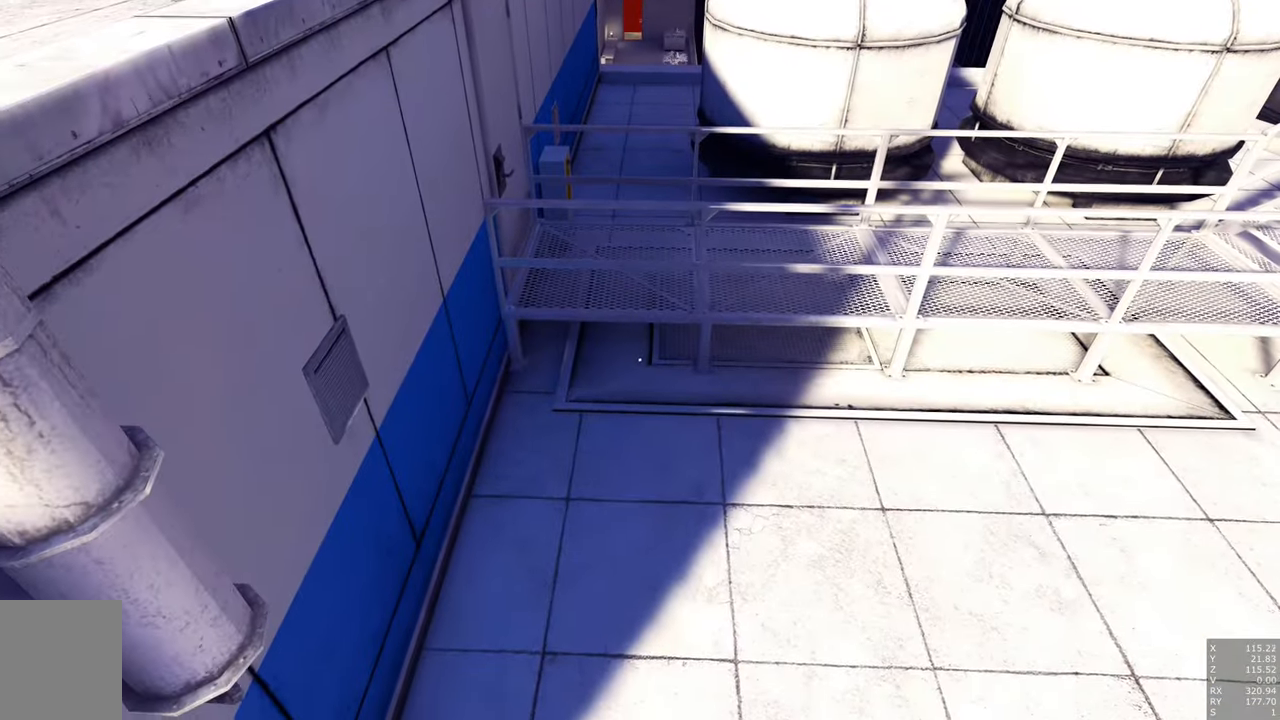
{"keys": [], "mouse": [], "events": []}
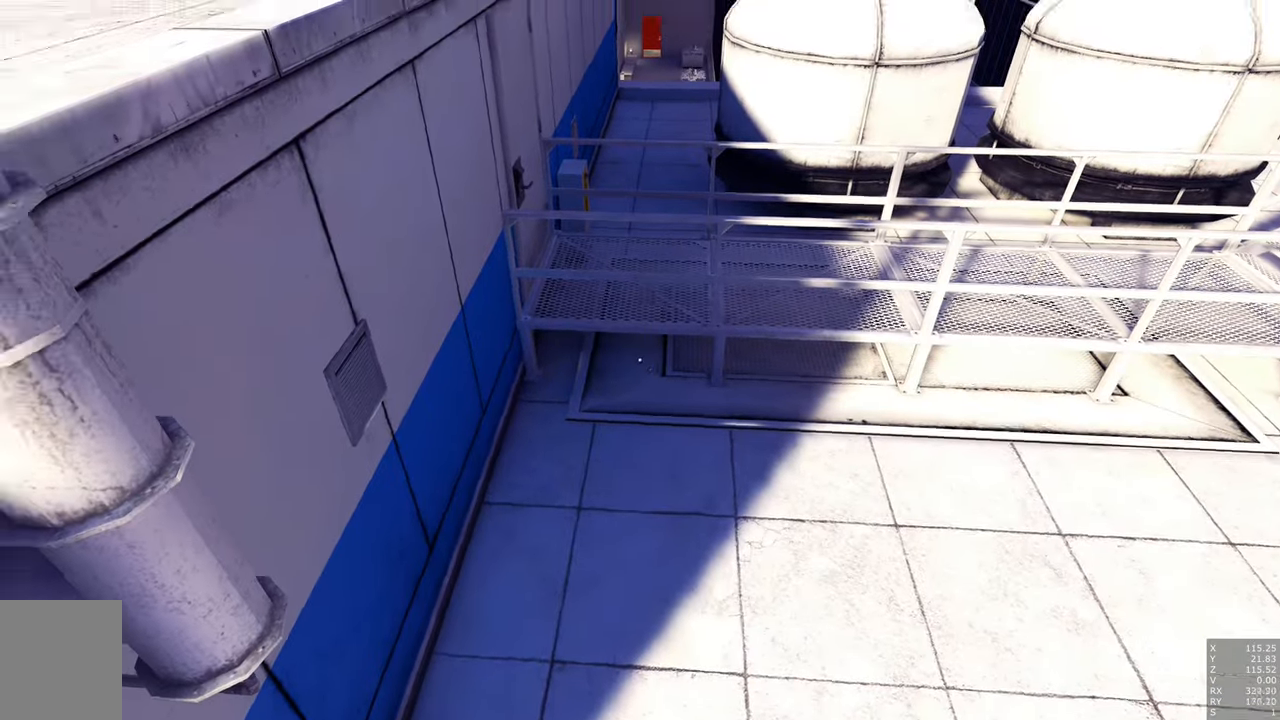
{"keys": [], "mouse": [], "events": [[16, "s", "down"], [383, "s", "up"]]}
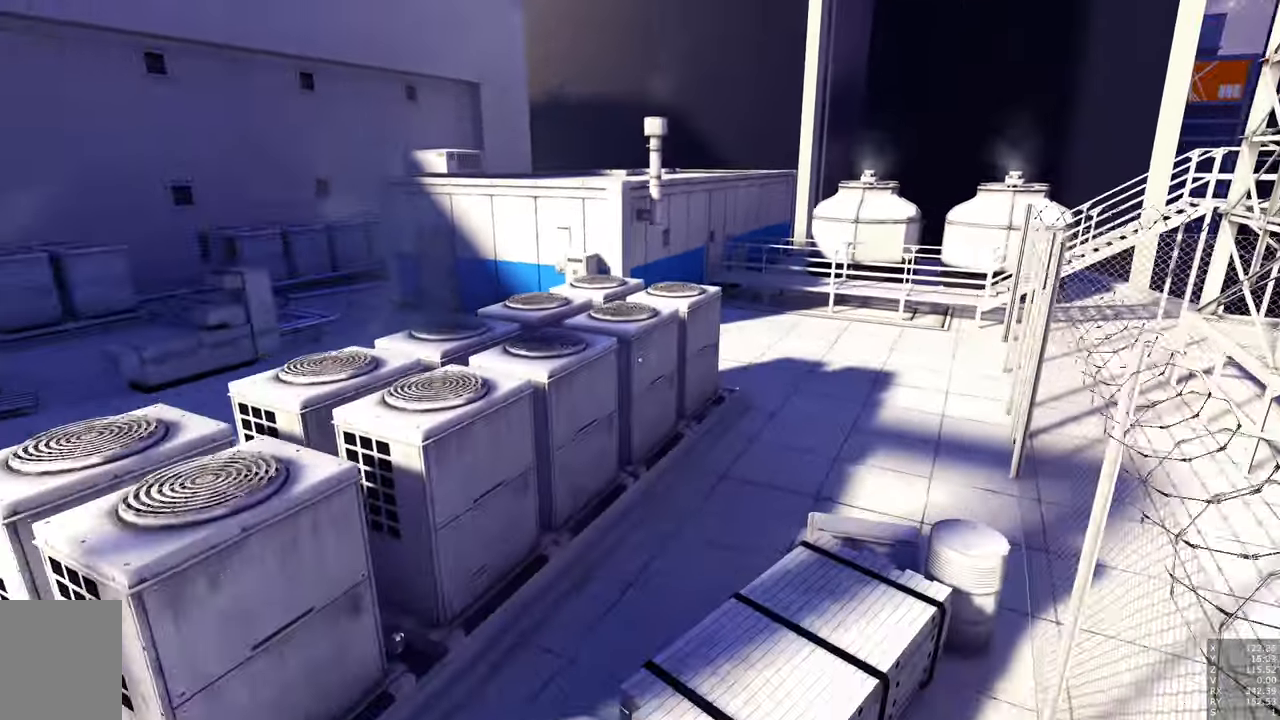
{"keys": [], "mouse": [], "events": [[133, "s", "down"], [166, "a", "down"], [216, "a", "up"], [266, "s", "up"]]}
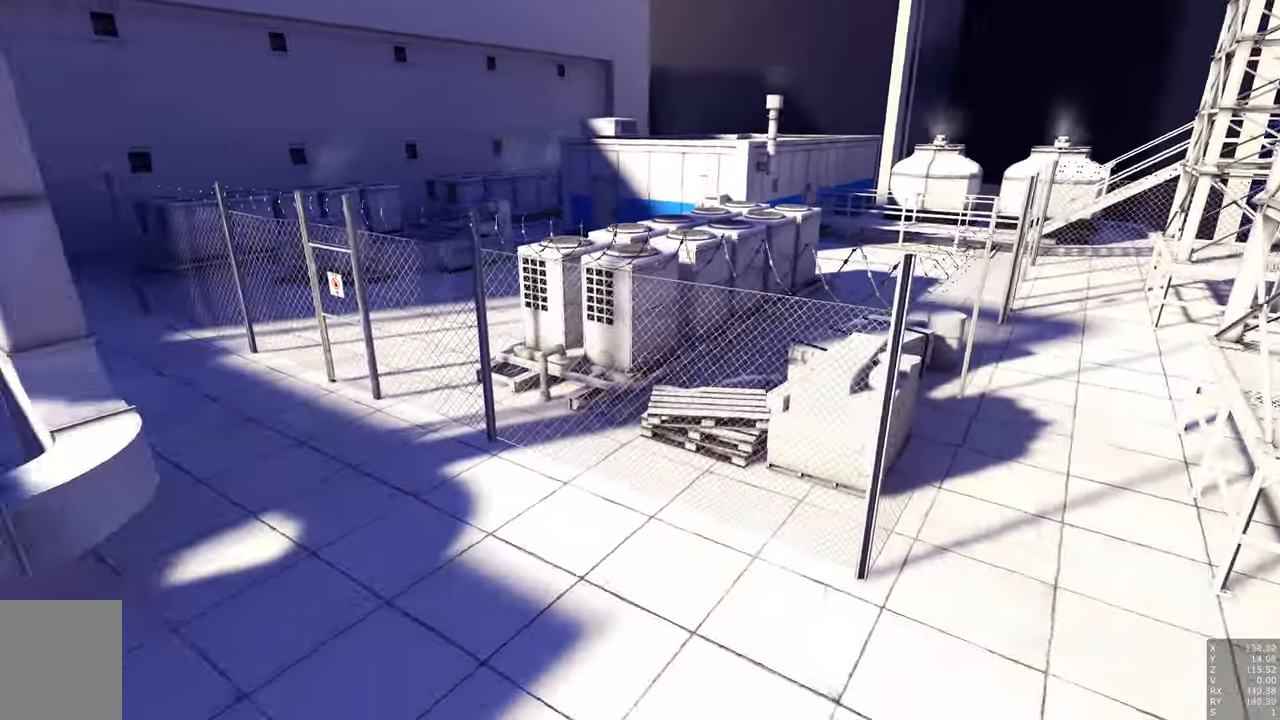
{"keys": ["a"], "mouse": [], "events": [[50, "a", "down"], [50, "s", "down"], [133, "a", "up"], [133, "s", "up"], [416, "a", "down"]]}
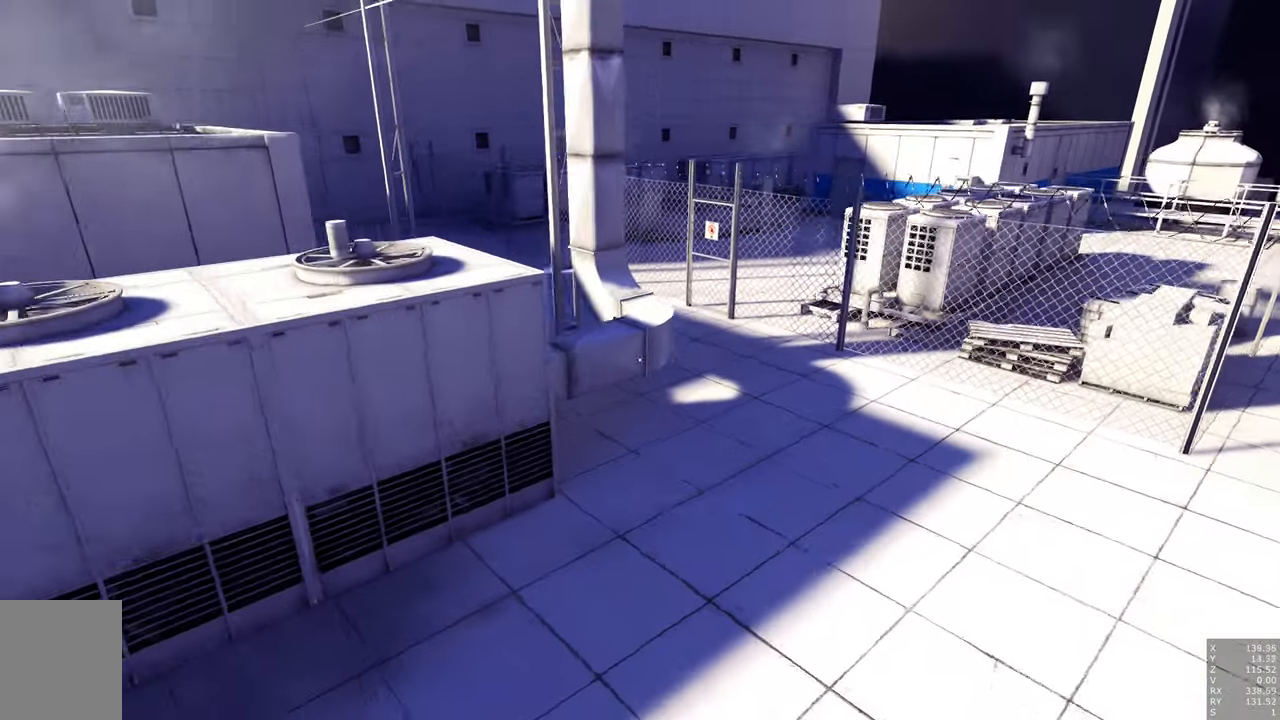
{"keys": [], "mouse": [], "events": [[16, "a", "up"]]}
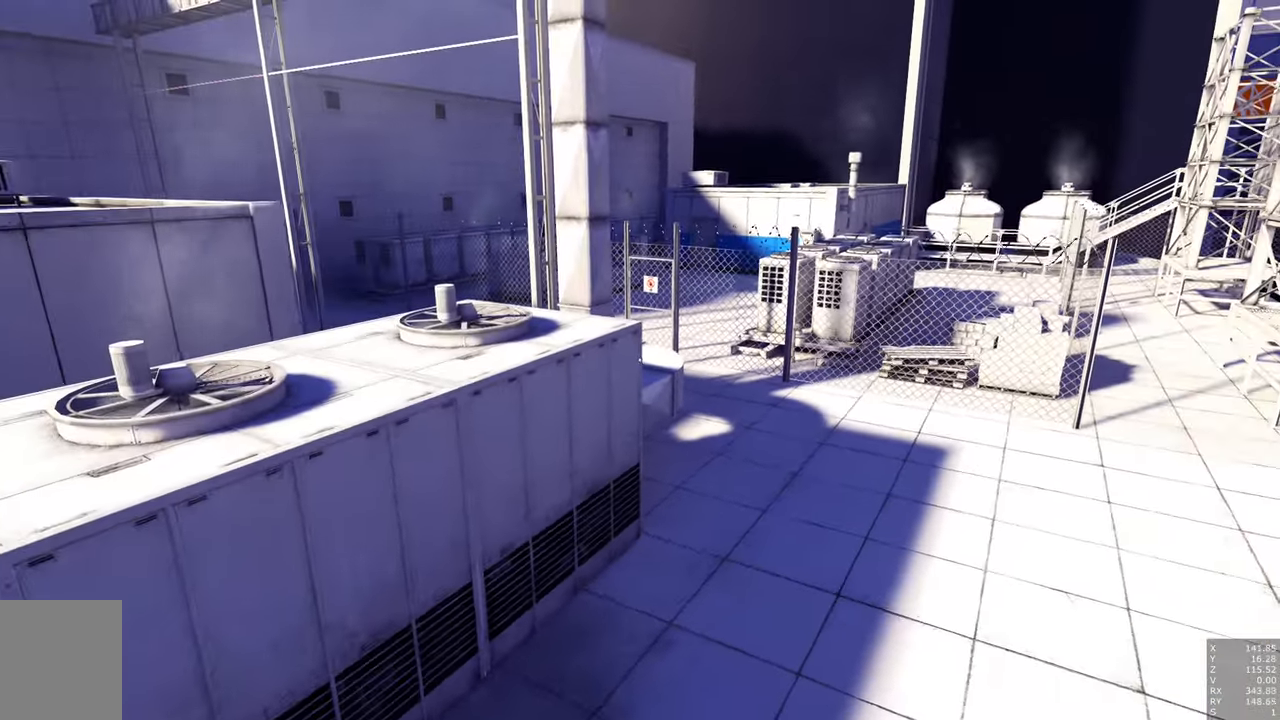
{"keys": [], "mouse": [], "events": [[400, "w", "down"], [500, "w", "up"]]}
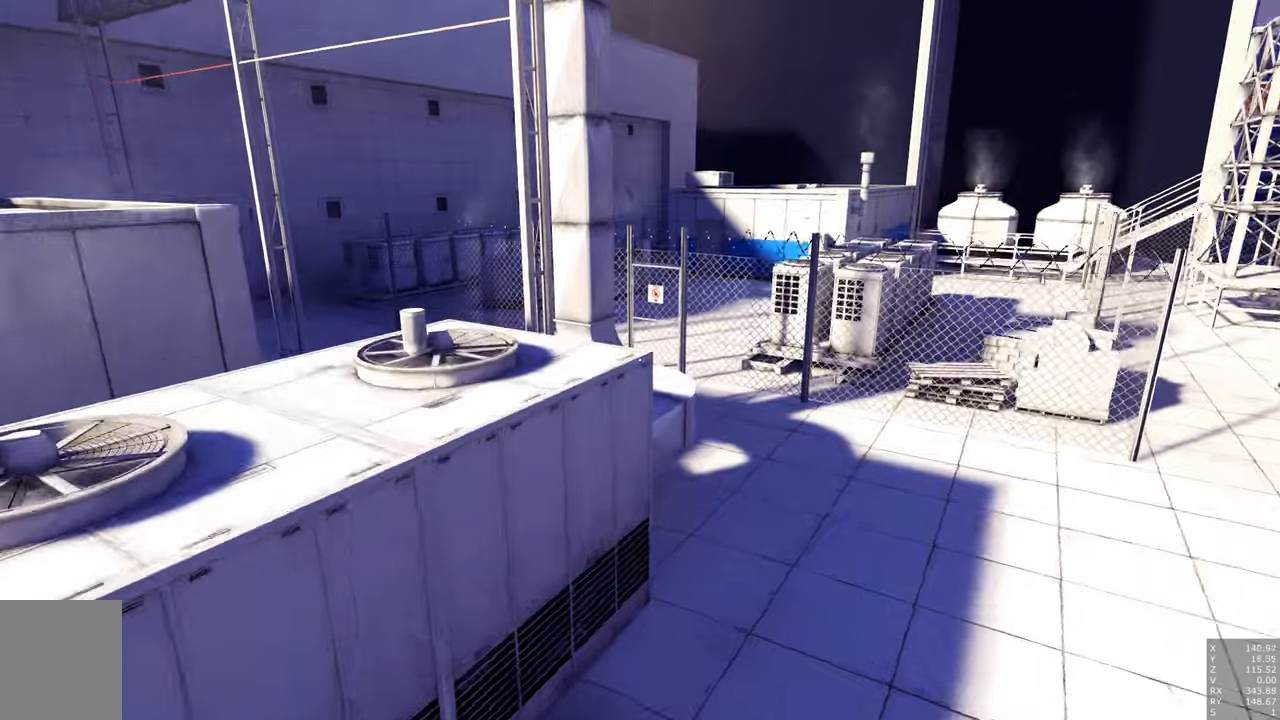
{"keys": [], "mouse": [], "events": []}
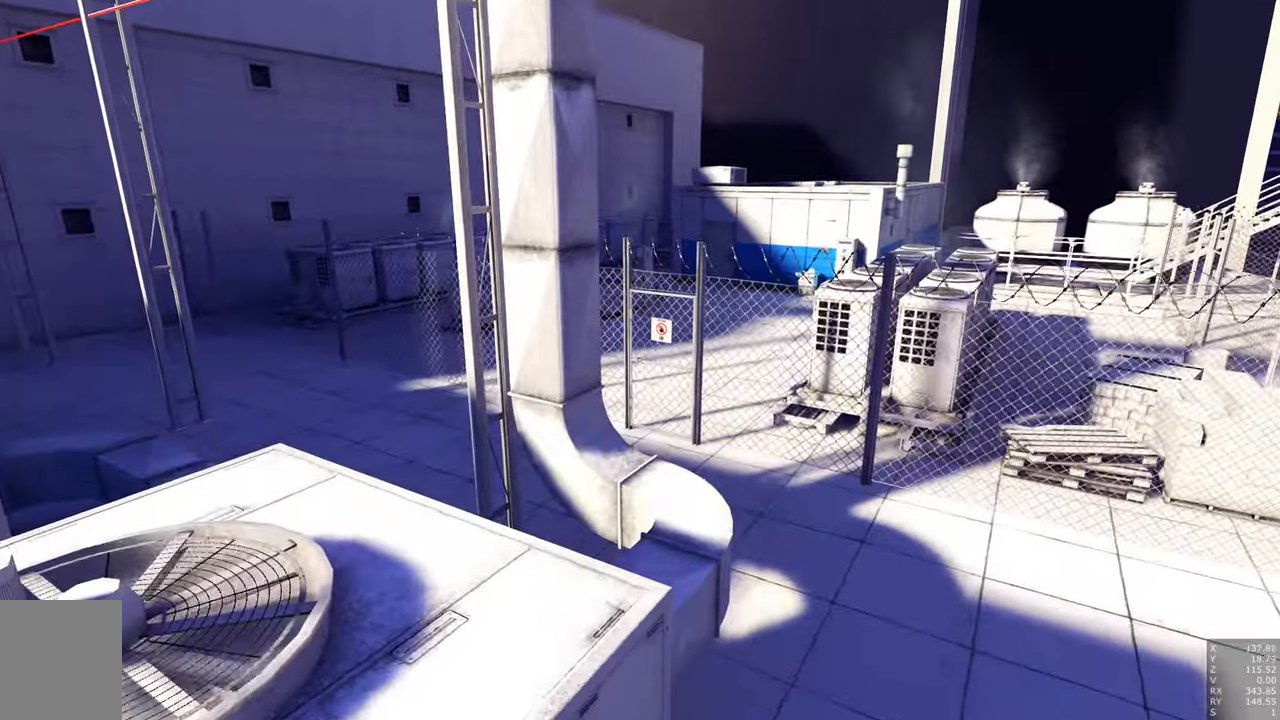
{"keys": ["w"], "mouse": [], "events": [[167, "w", "down"], [250, "w", "up"], [433, "w", "down"]]}
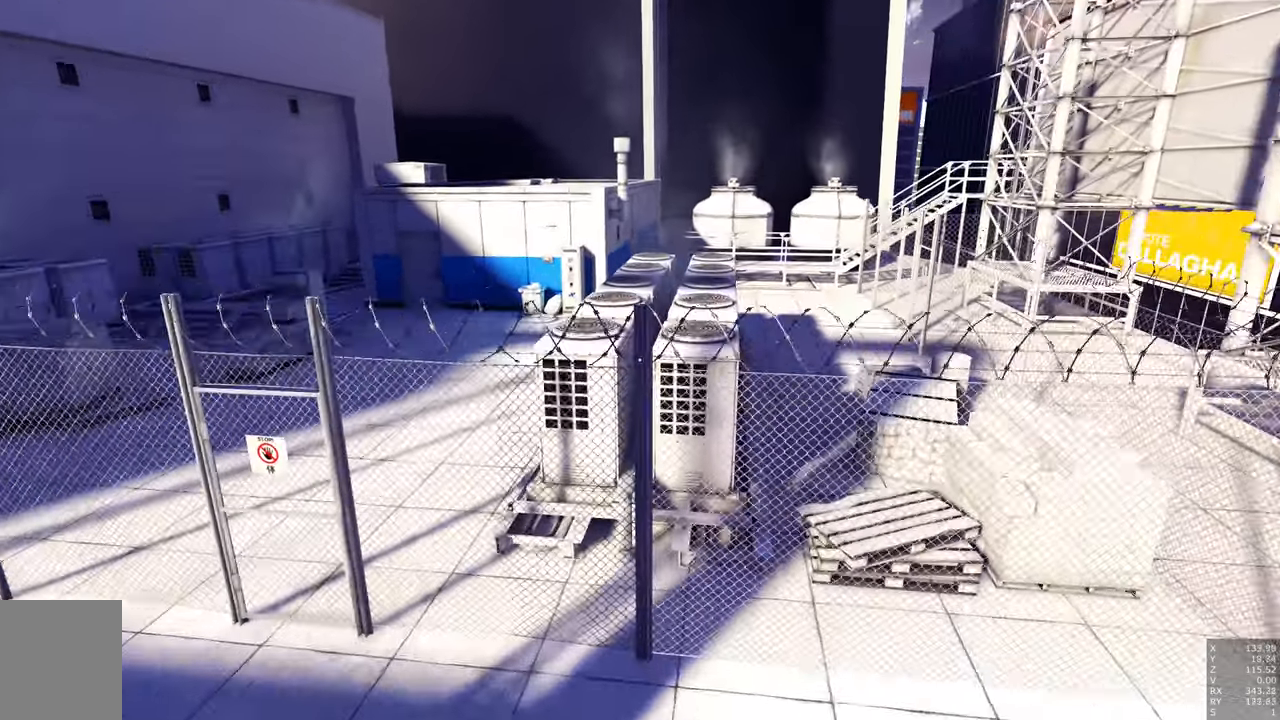
{"keys": [], "mouse": [], "events": [[33, "w", "up"], [117, "w", "down"], [267, "w", "up"], [417, "w", "down"], [450, "w", "up"]]}
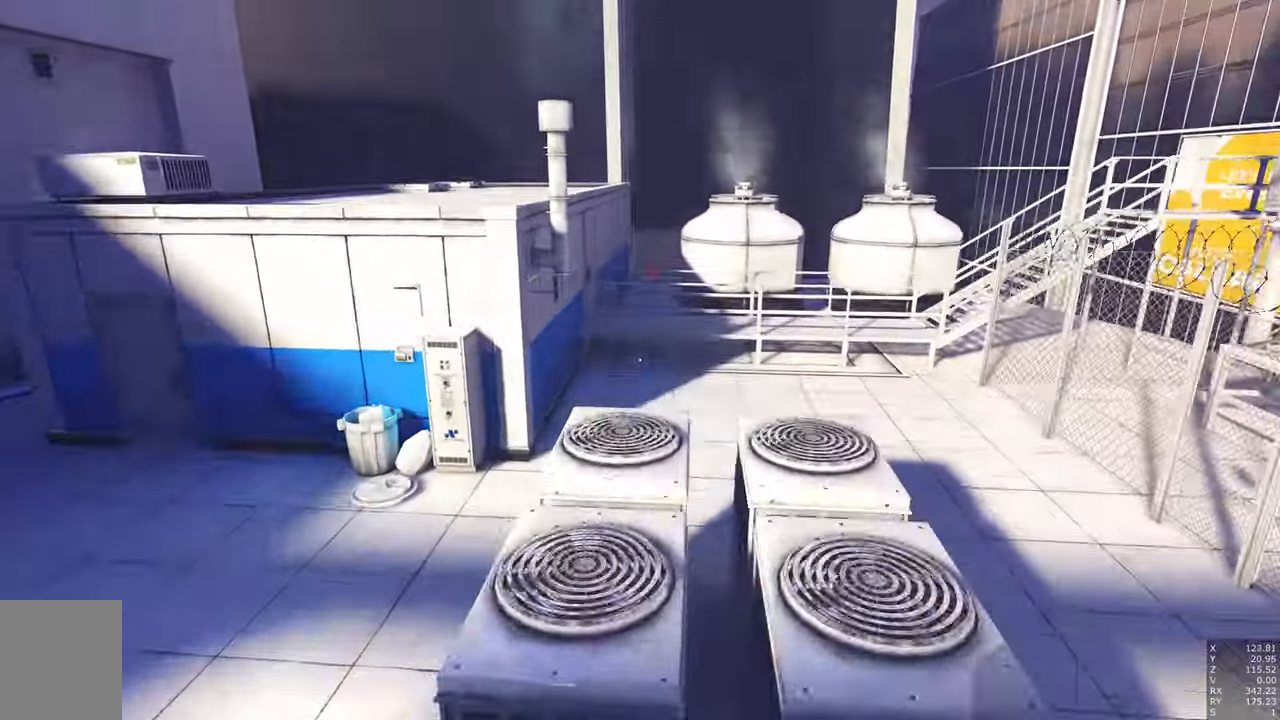
{"keys": ["w"], "mouse": [], "events": [[133, "w", "down"], [233, "w", "up"], [467, "w", "down"]]}
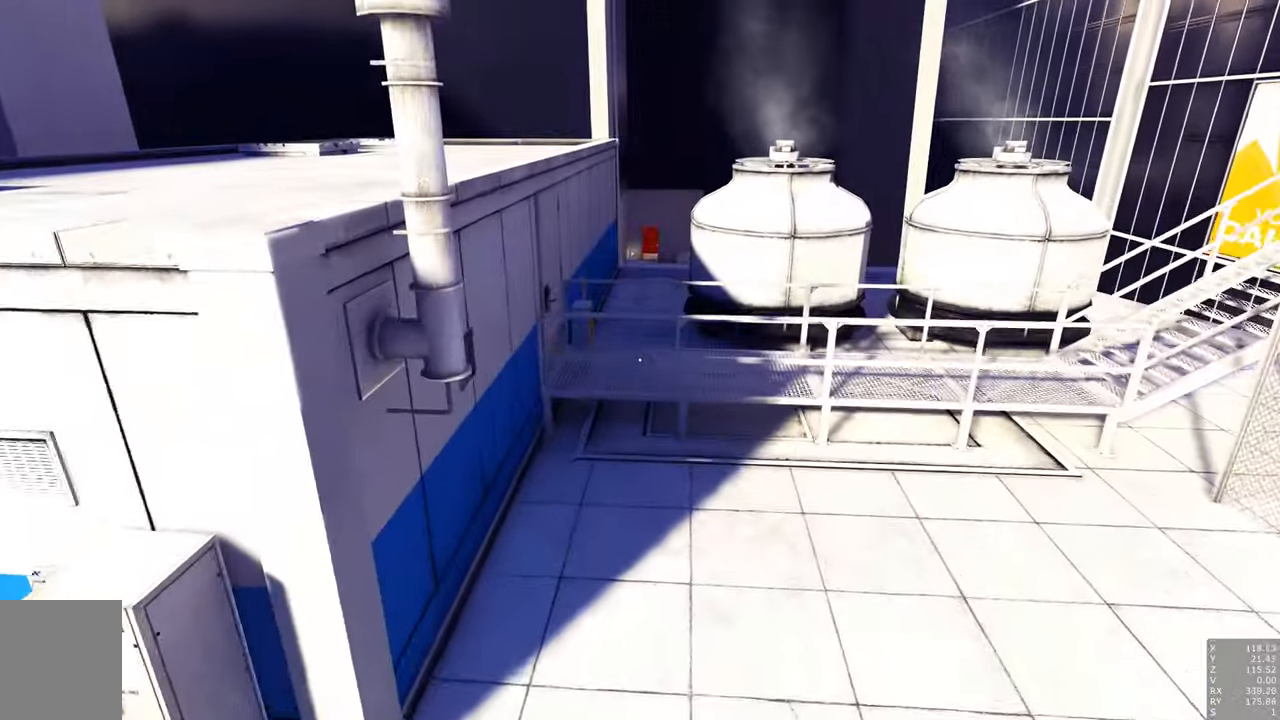
{"keys": [], "mouse": [], "events": [[17, "w", "up"]]}
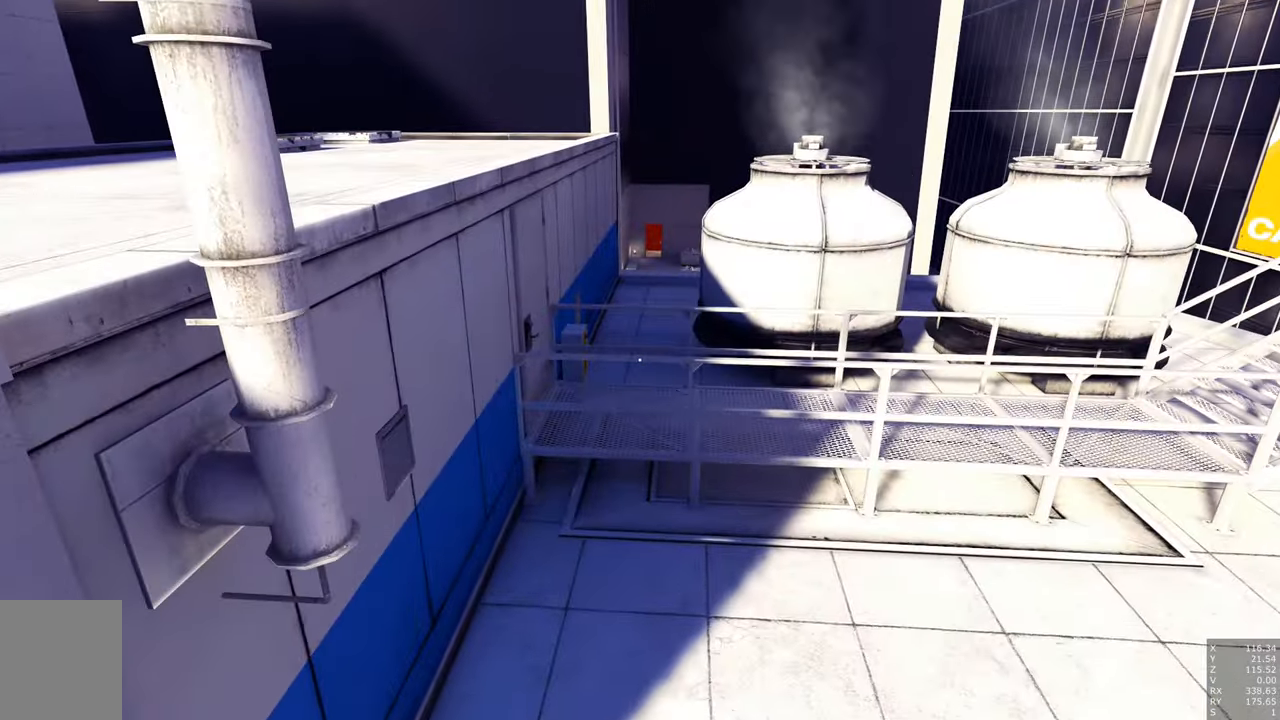
{"keys": [], "mouse": [], "events": []}
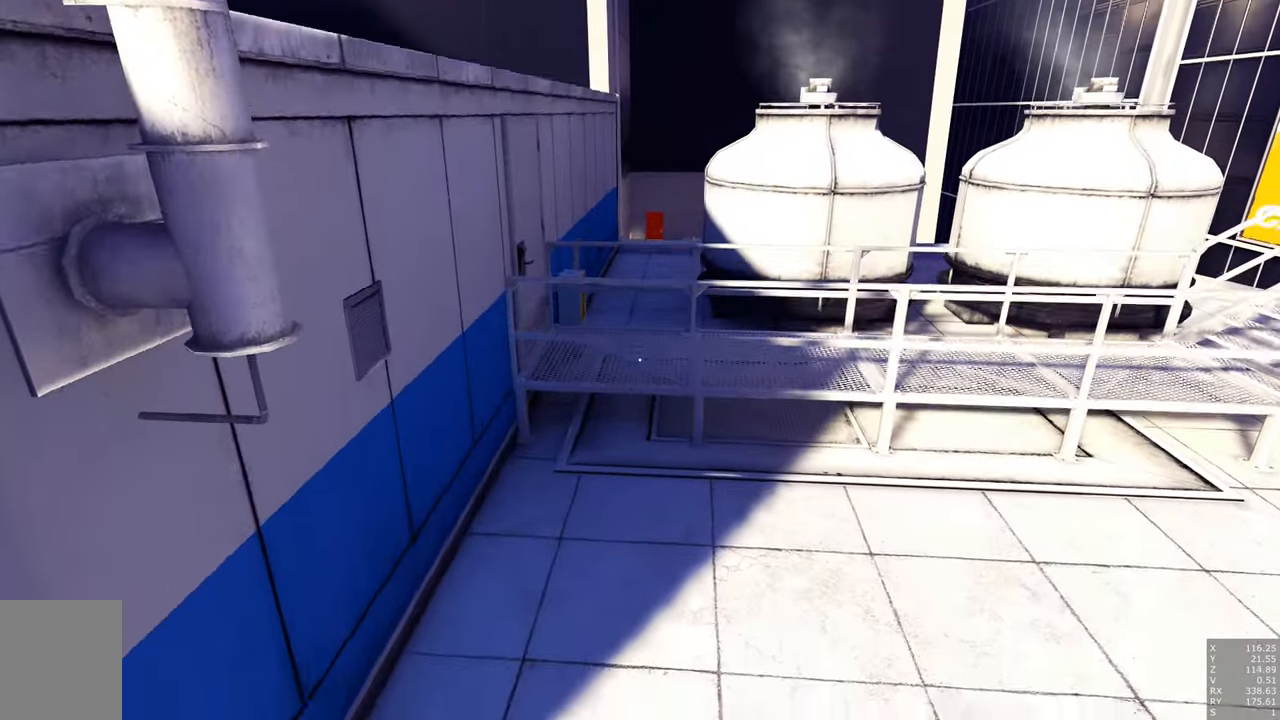
{"keys": [], "mouse": [], "events": [[133, "a", "down"], [433, "a", "up"]]}